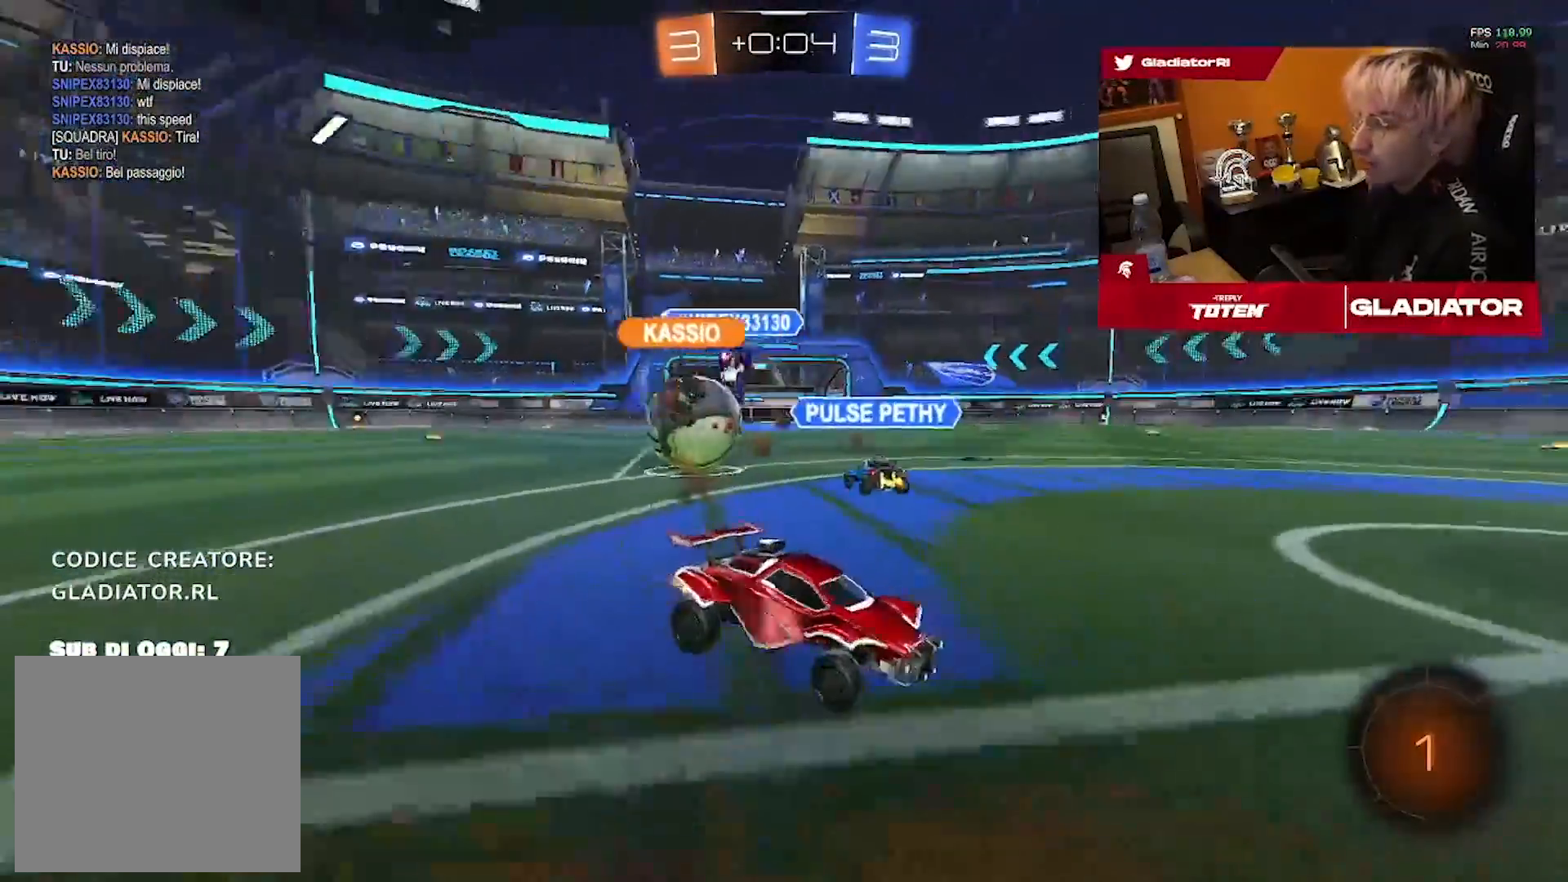
Gameplay with a controller (PlayStation layout); each line is a JSON object with the inputs held at the frame after it (dt_ms = milliseconds from this image to that frame). "events" lists button and stick changes between this image and that frame as [ms after this image, input, new state], when the widget could be followed in between. Not read: R2 R3.
{"dt_ms": 500, "buttons": [], "left_stick": "up-right", "right_stick": "center", "events": []}
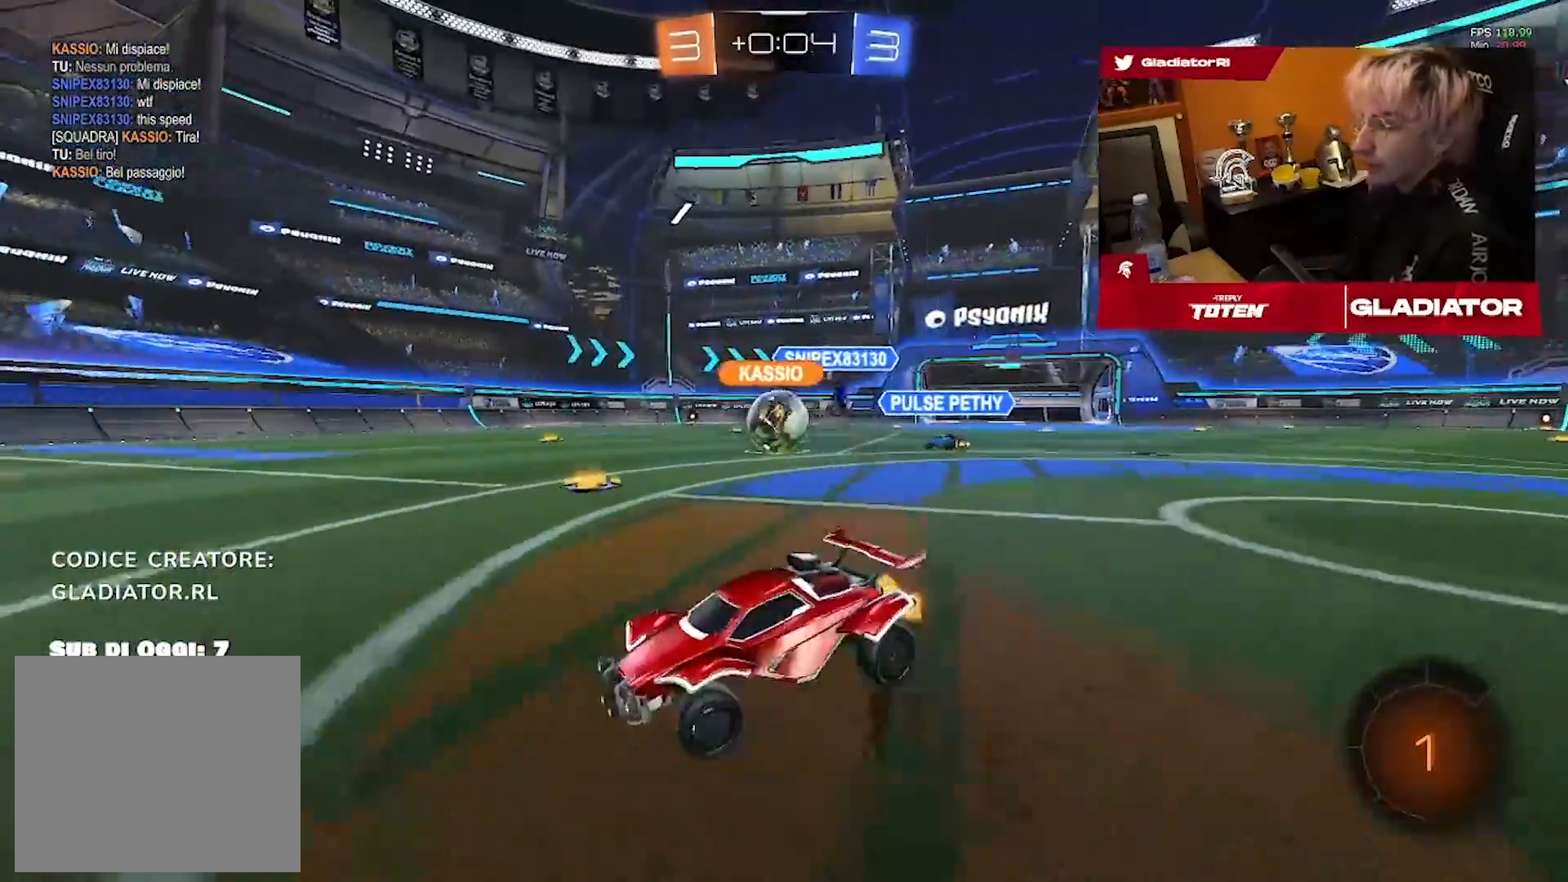
{"dt_ms": 1000, "buttons": [], "left_stick": "center", "right_stick": "center", "events": [[333, "left_stick", "center"], [500, "left_stick", "up-right"], [633, "left_stick", "center"]]}
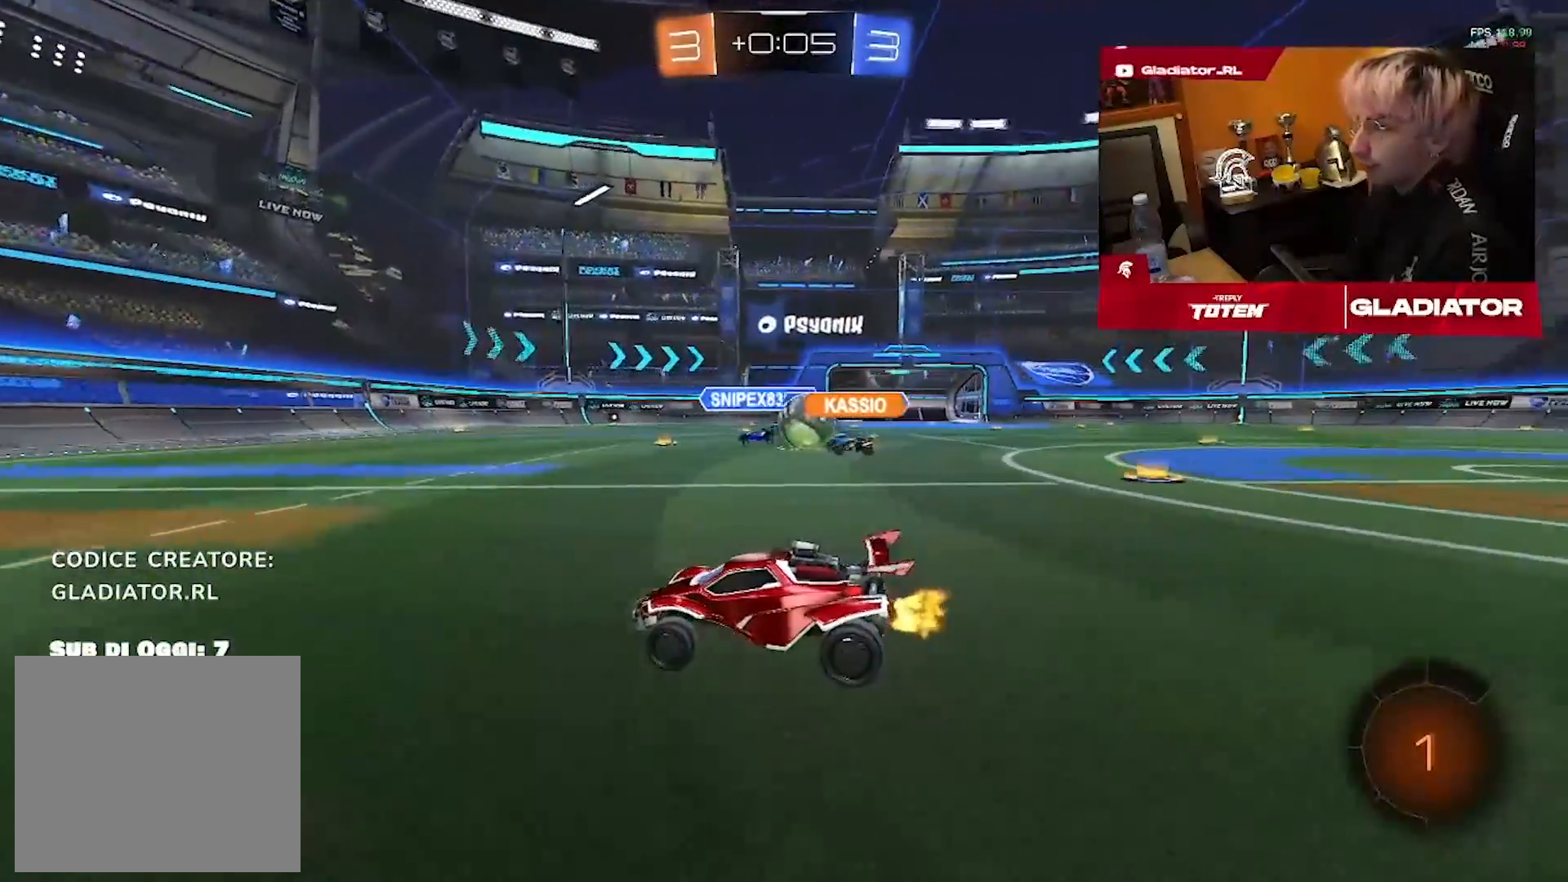
{"dt_ms": 1000, "buttons": [], "left_stick": "left", "right_stick": "center", "events": [[283, "left_stick", "up-right"], [417, "left_stick", "center"], [983, "left_stick", "left"]]}
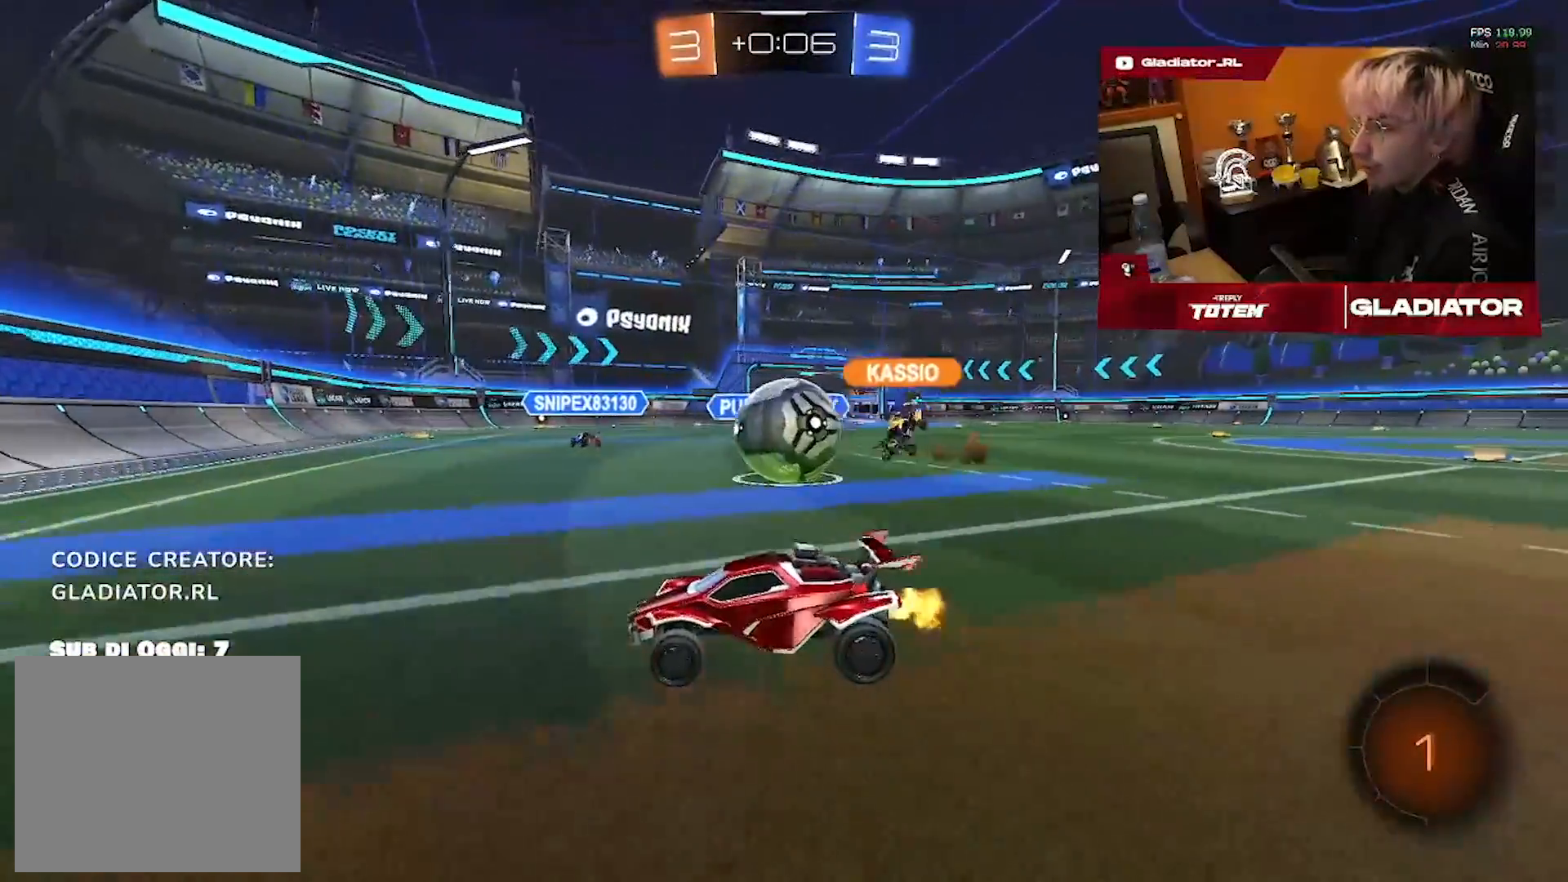
{"dt_ms": 500, "buttons": [], "left_stick": "center", "right_stick": "center", "events": [[150, "left_stick", "center"], [217, "left_stick", "right"], [300, "left_stick", "center"]]}
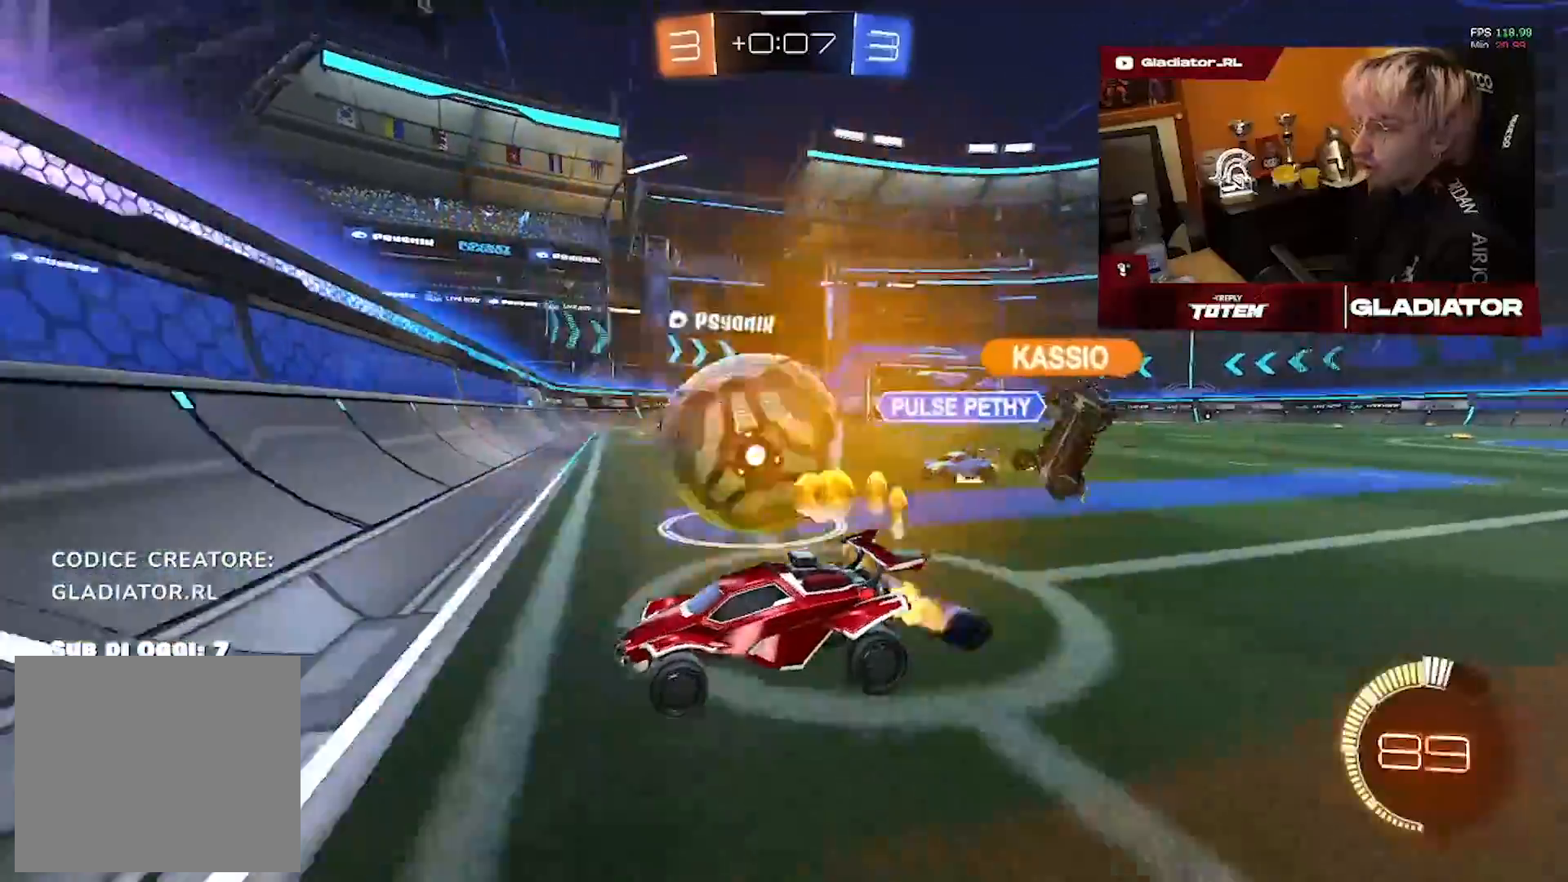
{"dt_ms": 500, "buttons": ["R1"], "left_stick": "up-right", "right_stick": "center", "events": [[200, "left_stick", "up-right"], [250, "R1", "down"]]}